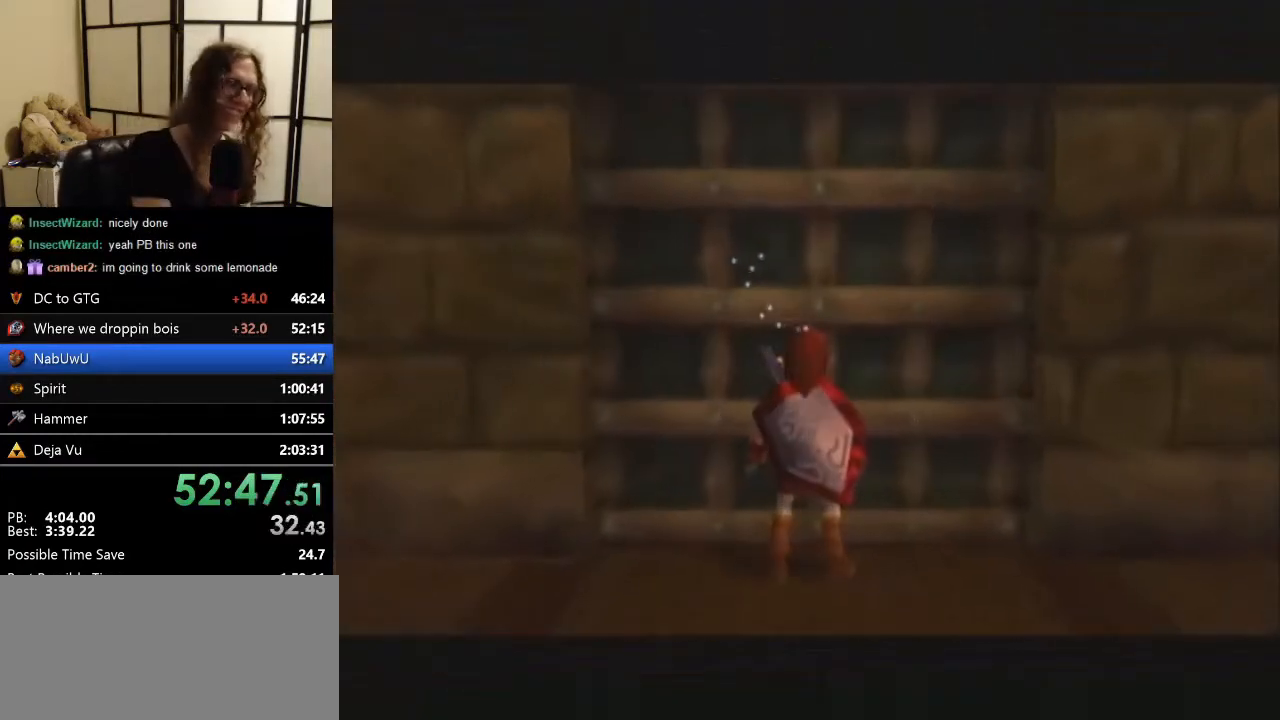
Gameplay with a controller (Nintendo layout); each line is a JSON object with the inputs held at the frame after it. "events" lists button and stick changes between this image and that frame as [ms after this image, input, new state], when the widget could be followed in between. Not read: L1 L3 R3.
{"buttons": [], "left_stick": "center", "events": [[100, "A", "up"], [167, "A", "down"], [233, "A", "up"], [333, "A", "down"], [467, "A", "up"]]}
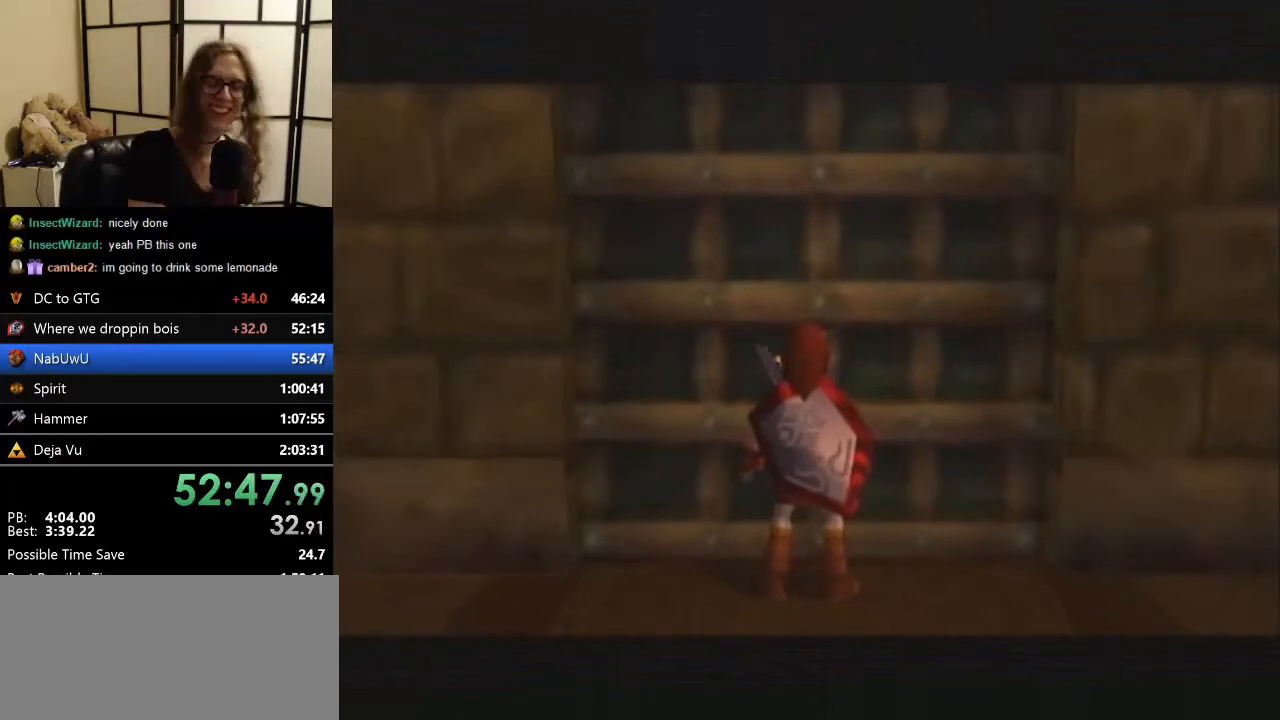
{"buttons": [], "left_stick": "center", "events": [[33, "A", "down"], [100, "A", "up"], [200, "A", "down"], [233, "A", "up"], [333, "A", "down"], [433, "A", "up"]]}
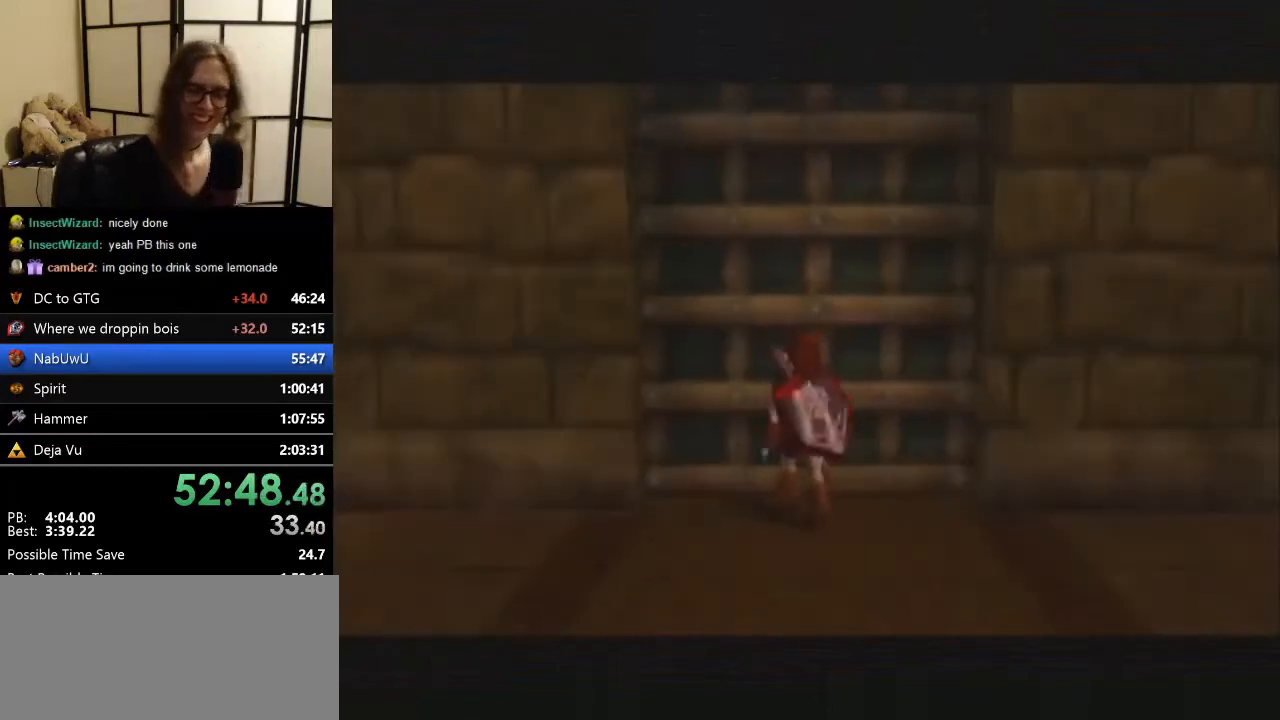
{"buttons": [], "left_stick": "center", "events": [[33, "A", "down"], [133, "A", "up"], [200, "A", "down"], [300, "A", "up"], [400, "A", "down"], [500, "A", "up"]]}
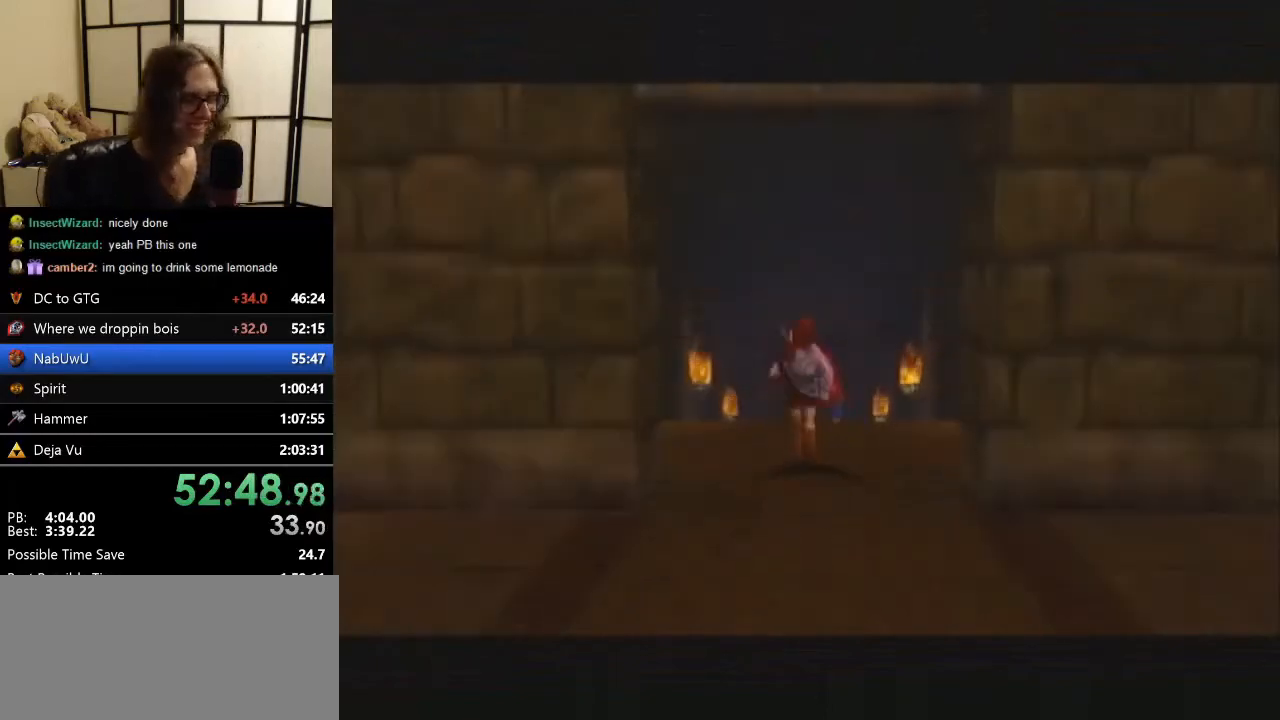
{"buttons": [], "left_stick": "center", "events": [[100, "A", "down"], [133, "A", "up"]]}
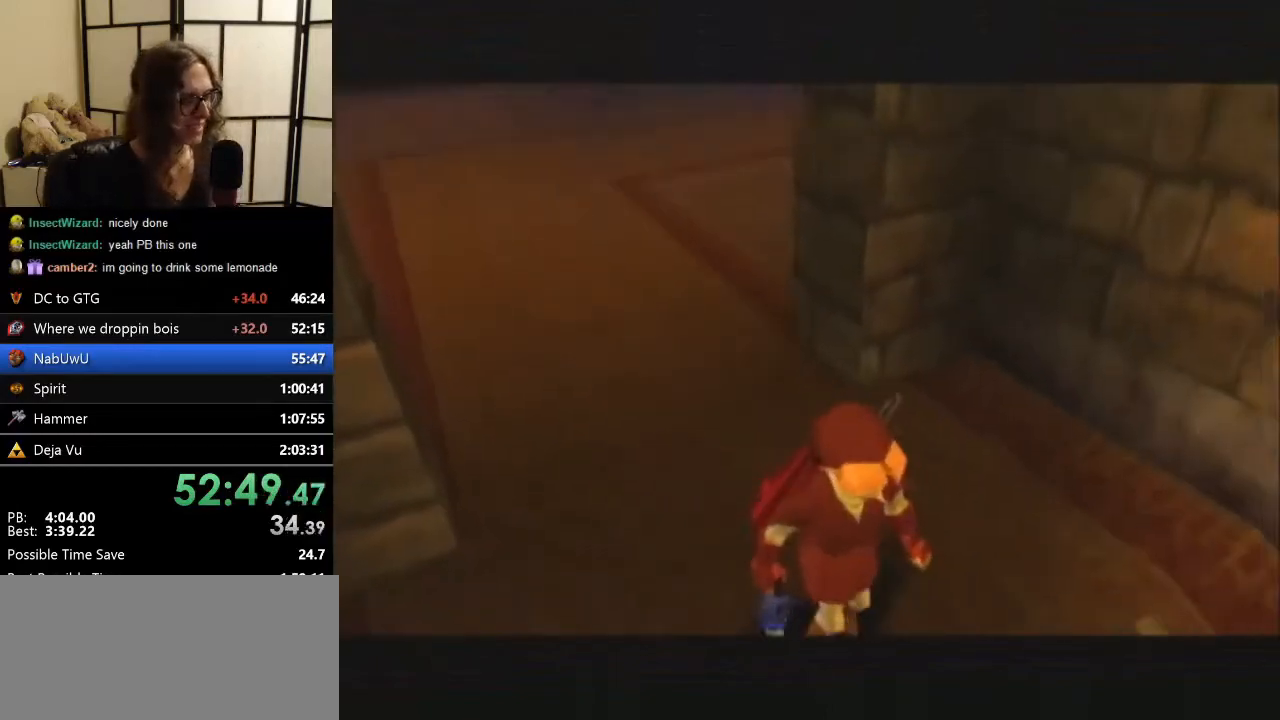
{"buttons": [], "left_stick": "center", "events": []}
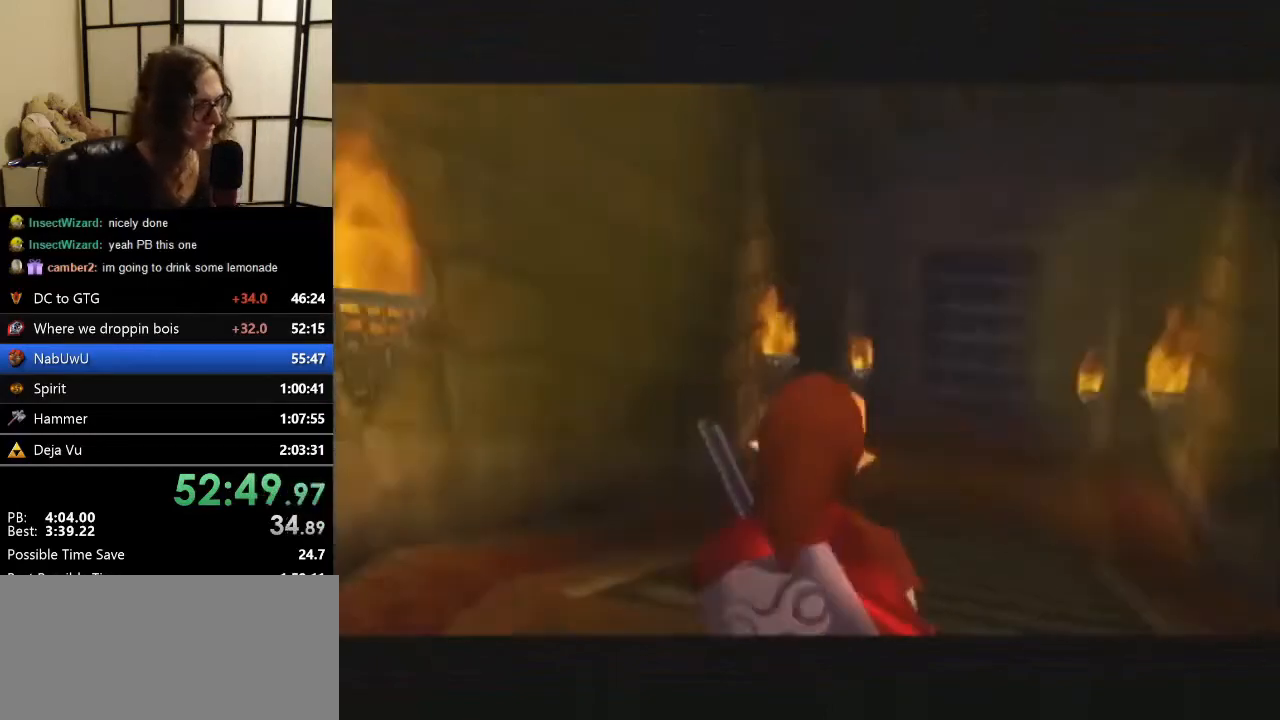
{"buttons": [], "left_stick": "up", "events": [[200, "left_stick", "up"], [333, "A", "down"], [467, "A", "up"]]}
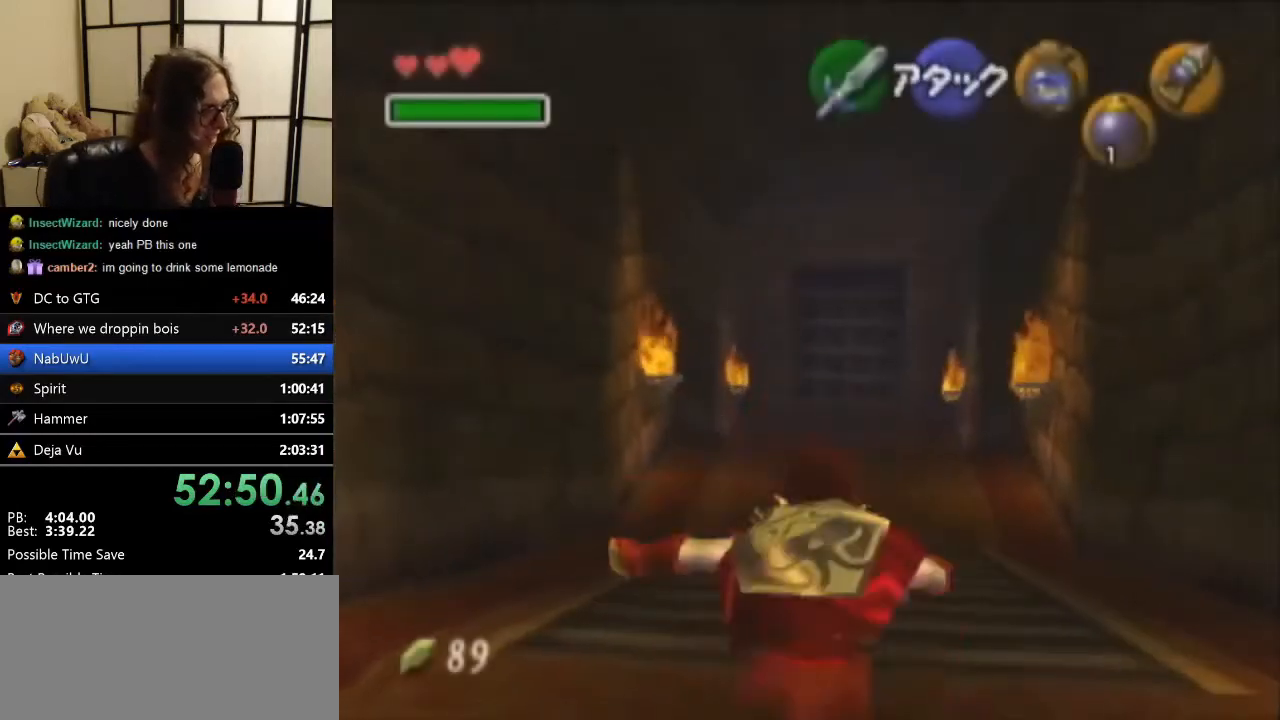
{"buttons": [], "left_stick": "up", "events": []}
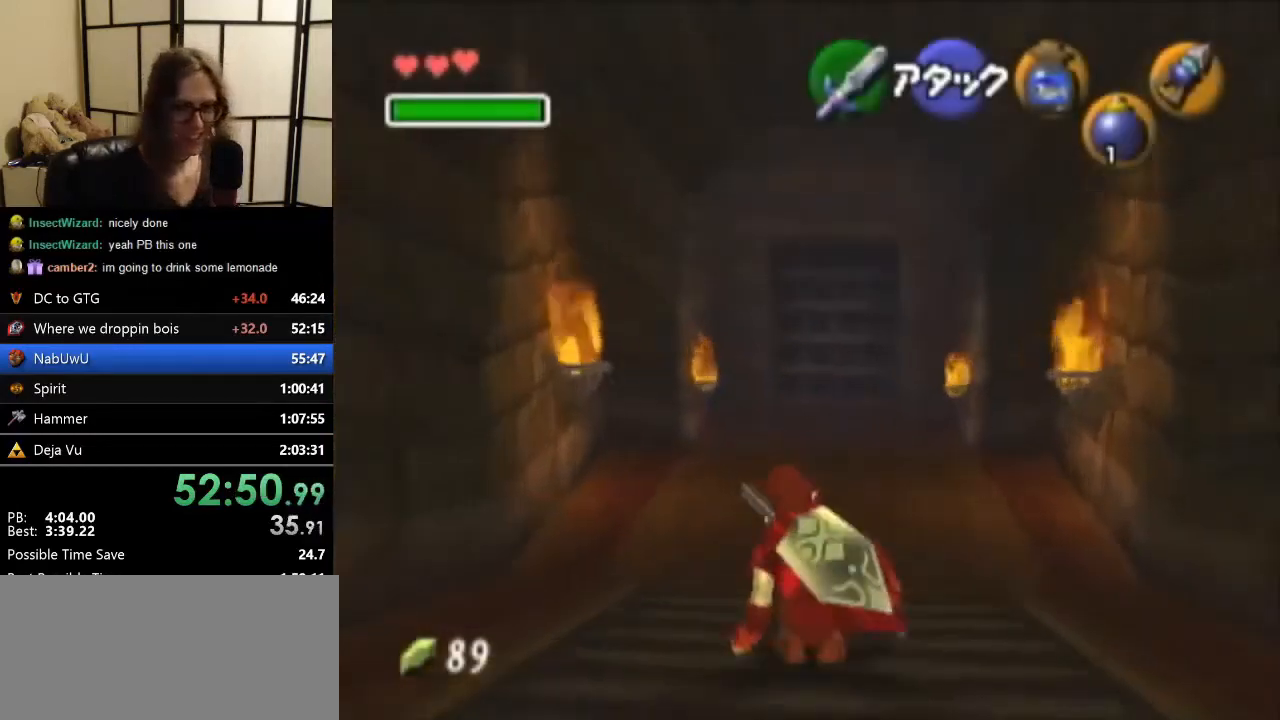
{"buttons": [], "left_stick": "up", "events": [[33, "A", "down"], [200, "A", "up"]]}
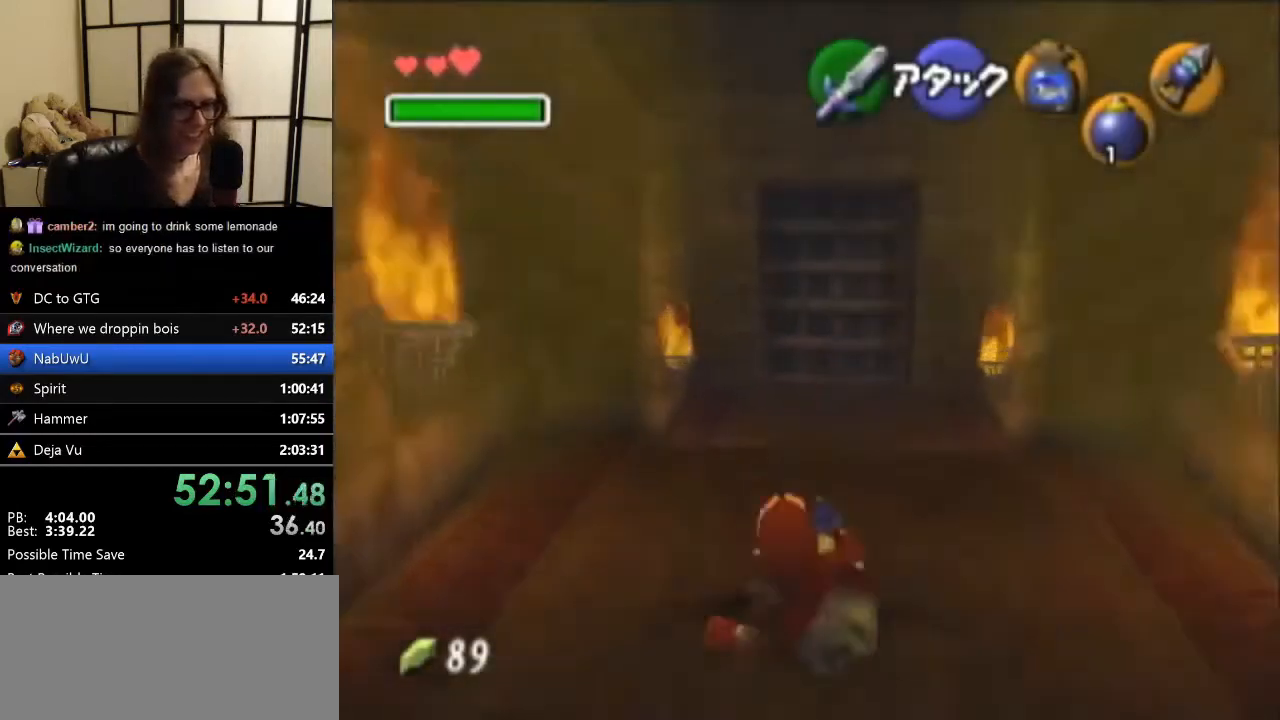
{"buttons": [], "left_stick": "up", "events": [[200, "A", "down"], [400, "A", "up"]]}
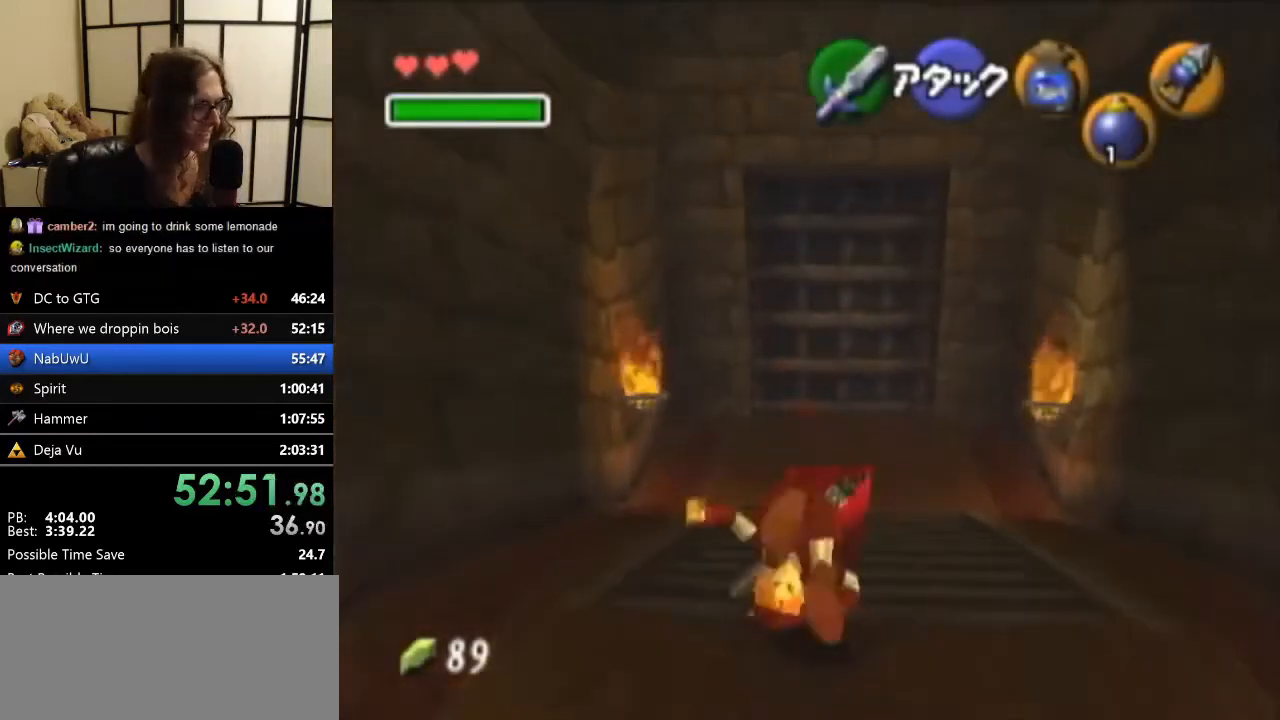
{"buttons": ["A"], "left_stick": "up", "events": [[433, "A", "down"]]}
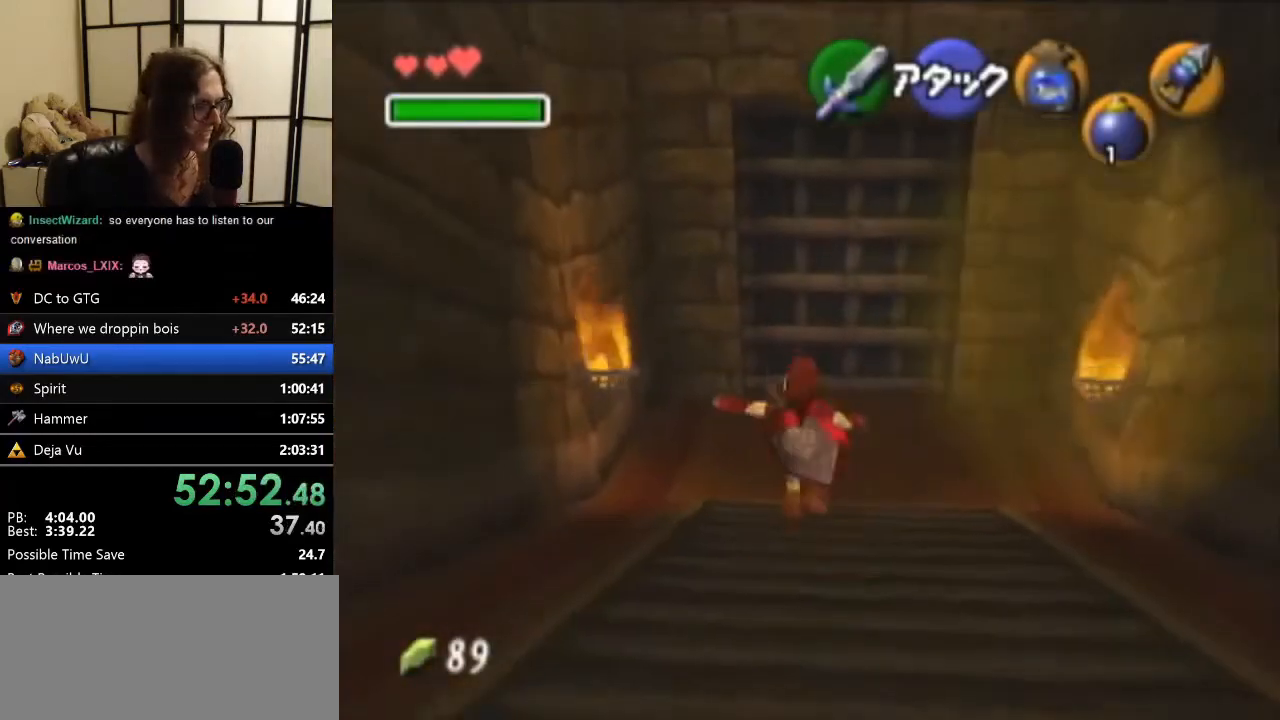
{"buttons": [], "left_stick": "up-right", "events": [[67, "A", "up"], [233, "left_stick", "center"], [400, "left_stick", "up-right"]]}
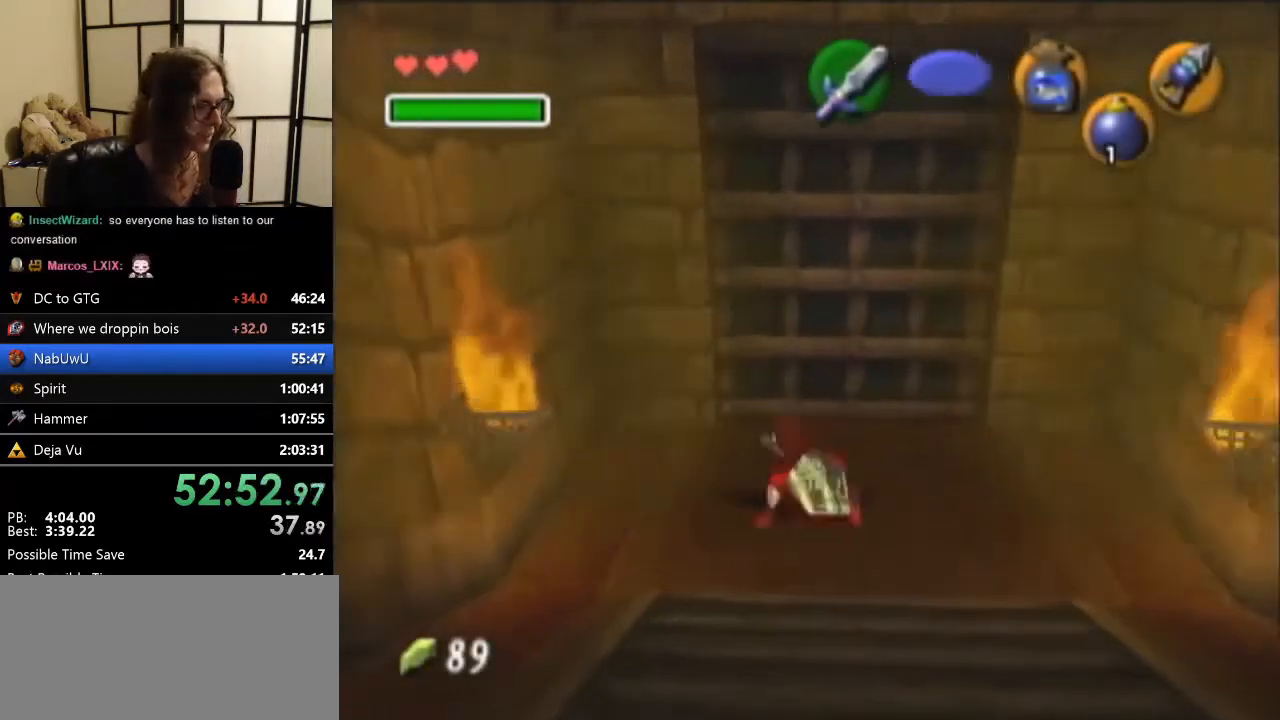
{"buttons": ["A"], "left_stick": "center", "events": [[200, "left_stick", "up"], [400, "A", "down"], [400, "left_stick", "center"]]}
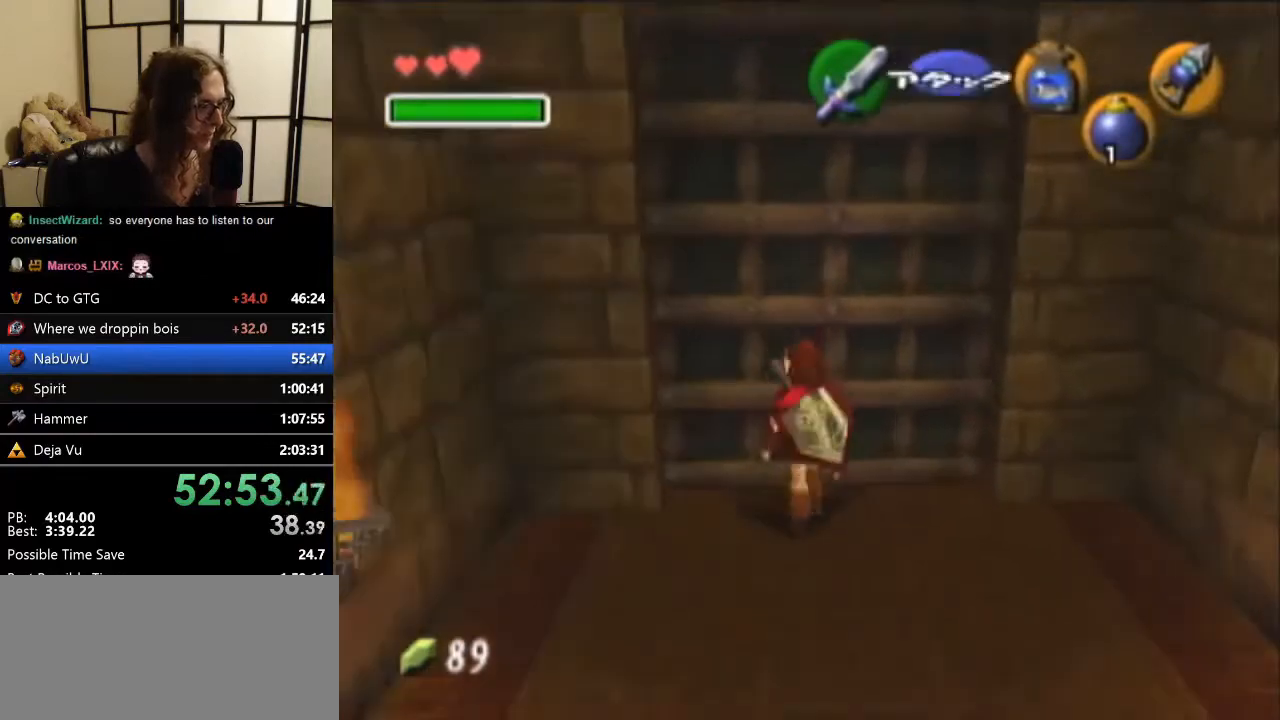
{"buttons": [], "left_stick": "center", "events": [[67, "A", "up"]]}
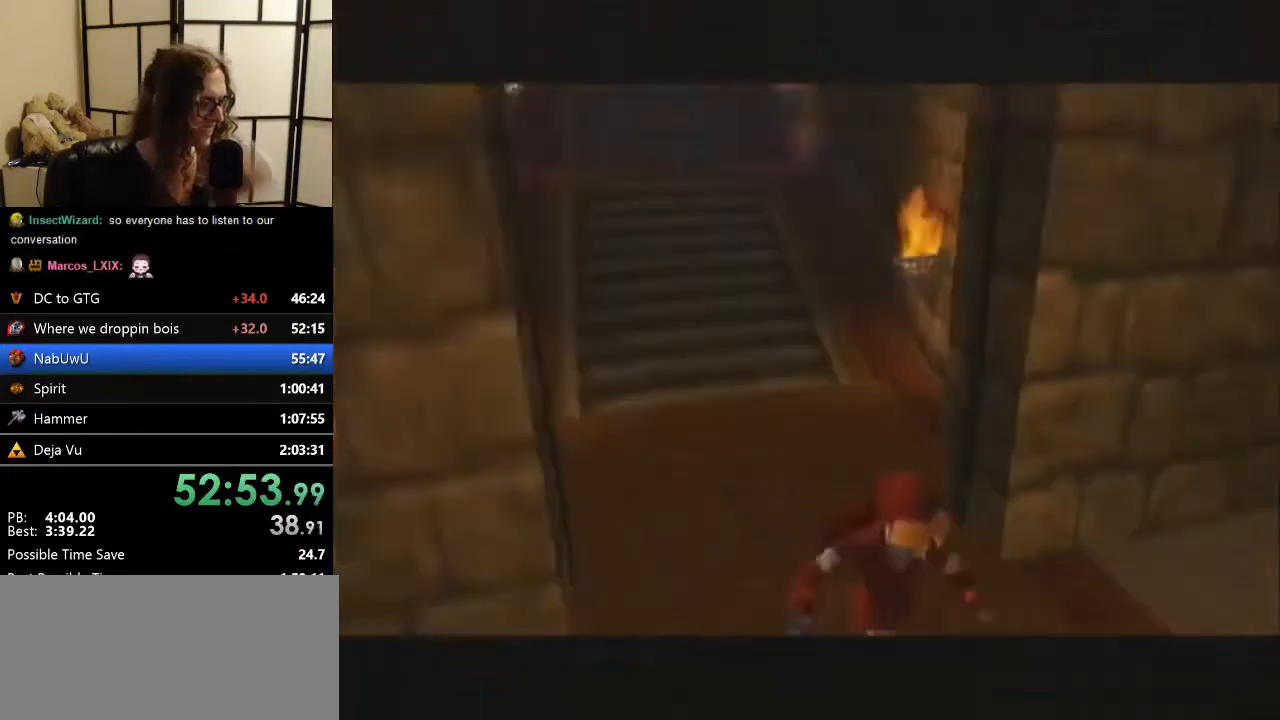
{"buttons": [], "left_stick": "center", "events": []}
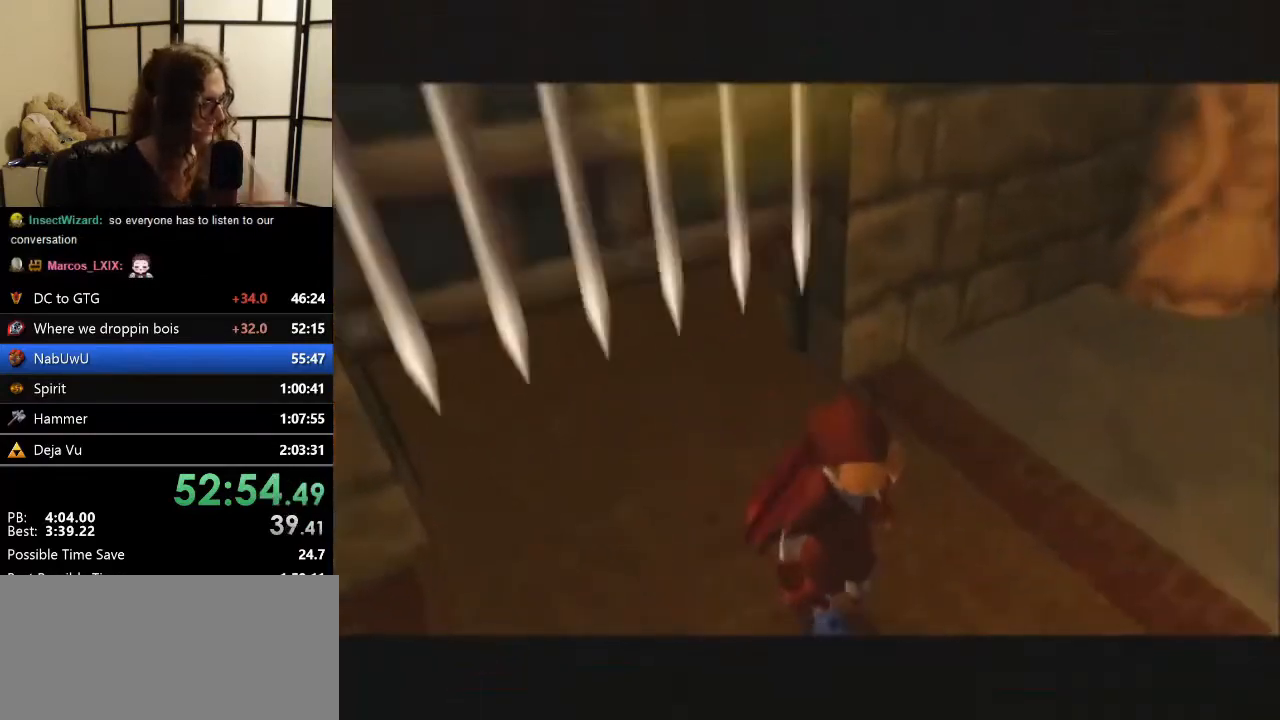
{"buttons": [], "left_stick": "center", "events": []}
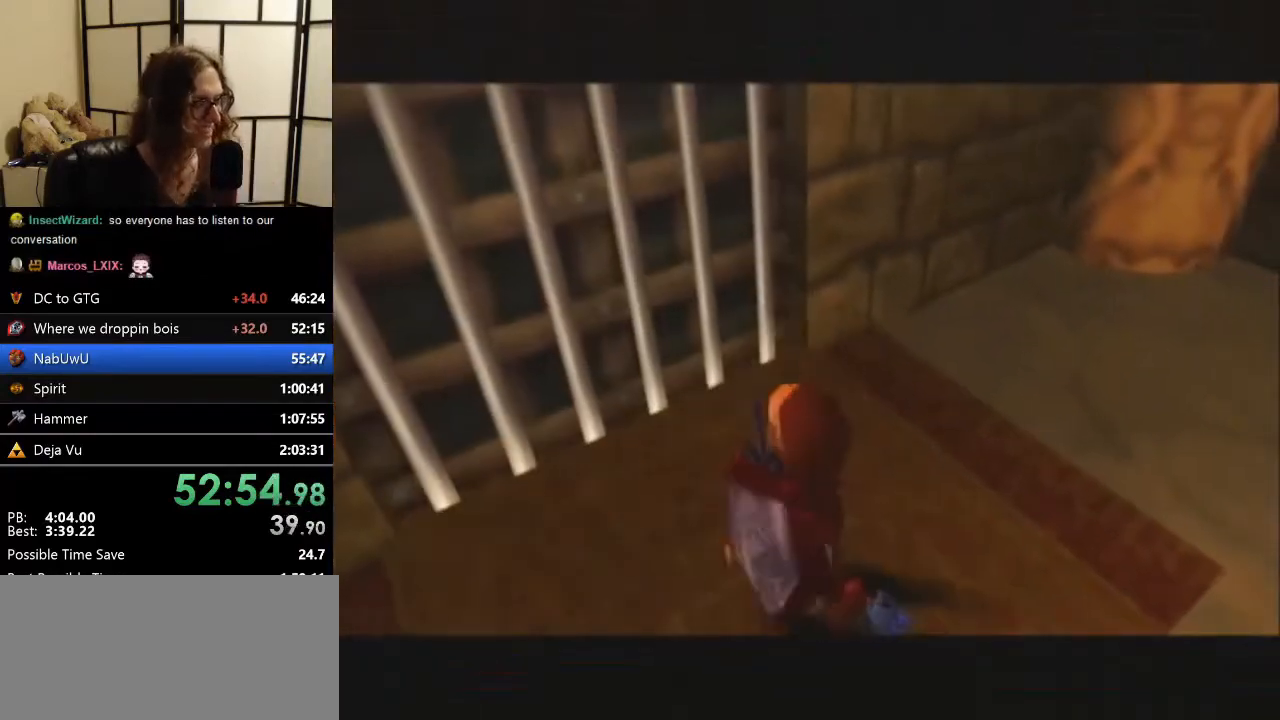
{"buttons": [], "left_stick": "center", "events": []}
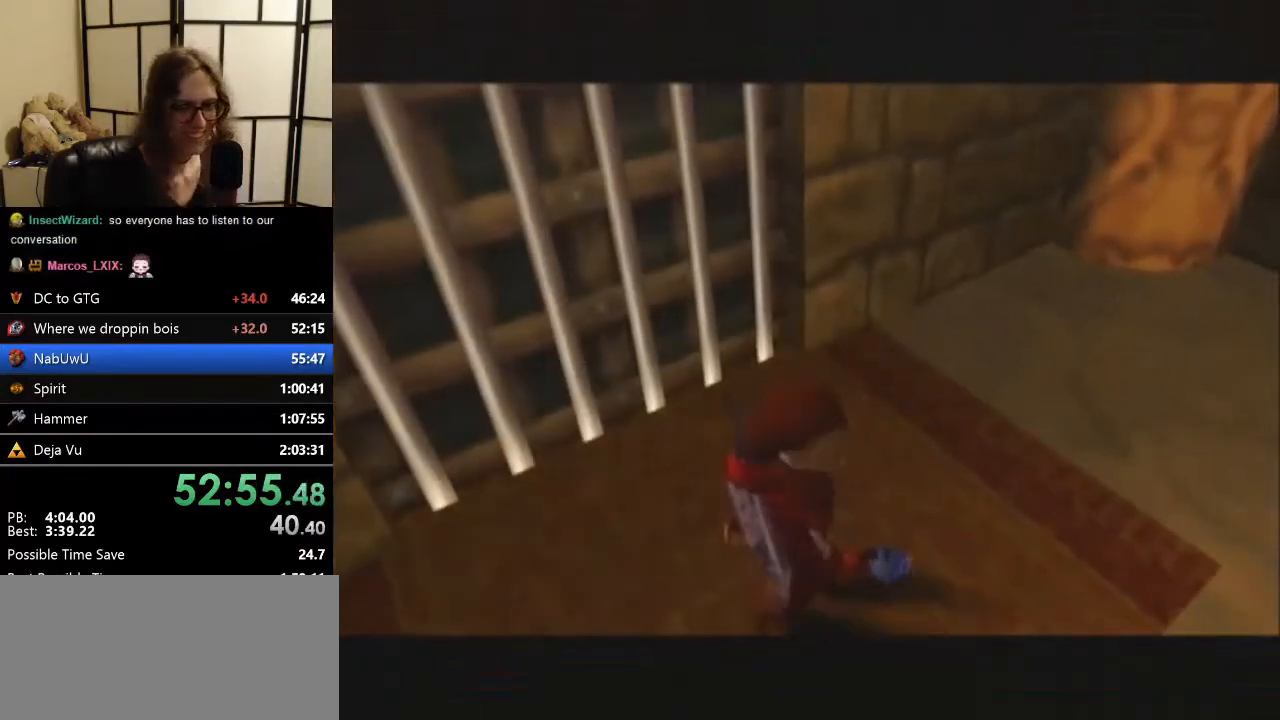
{"buttons": [], "left_stick": "center", "events": []}
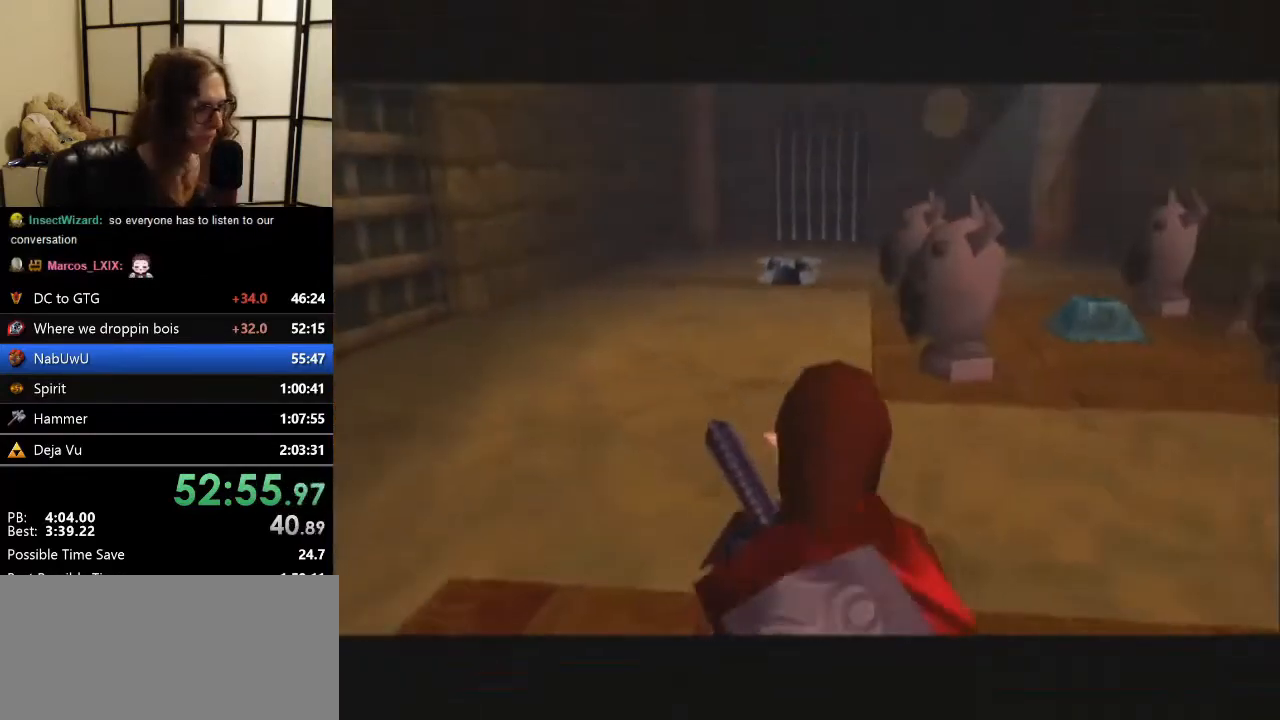
{"buttons": [], "left_stick": "up-right", "events": [[167, "left_stick", "up"], [233, "left_stick", "up-right"], [367, "A", "down"], [500, "A", "up"]]}
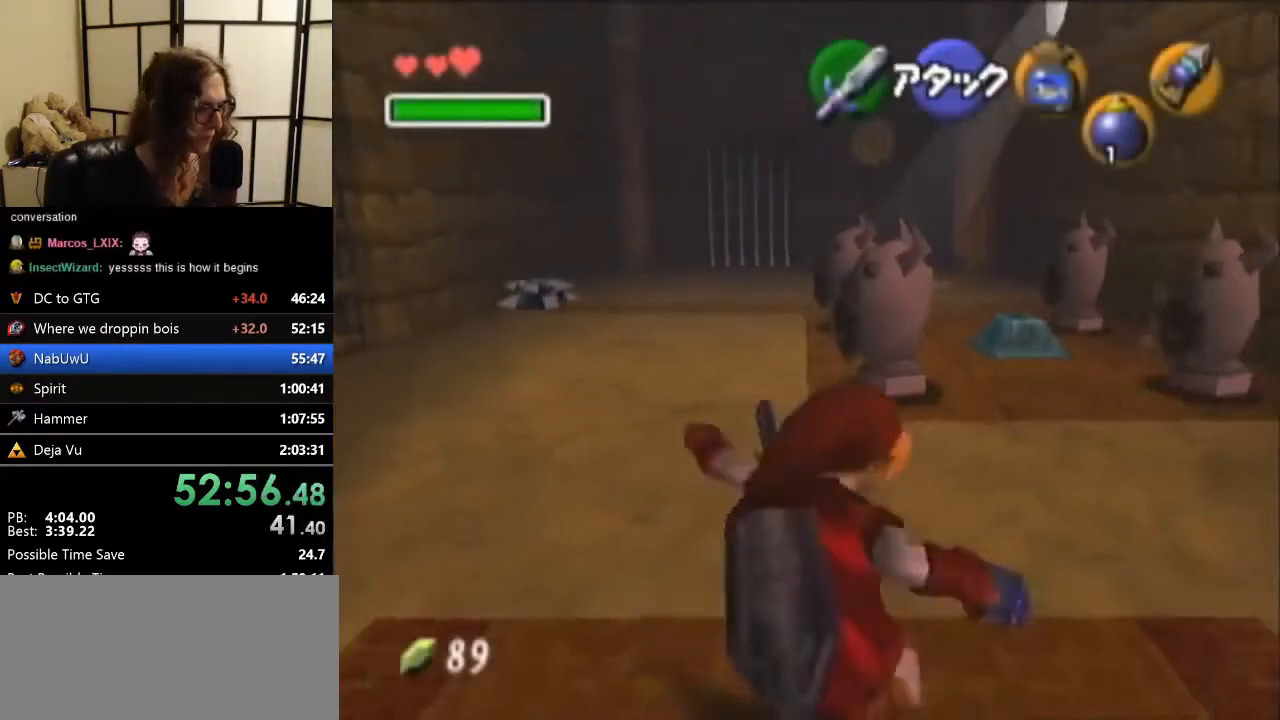
{"buttons": [], "left_stick": "up-right", "events": []}
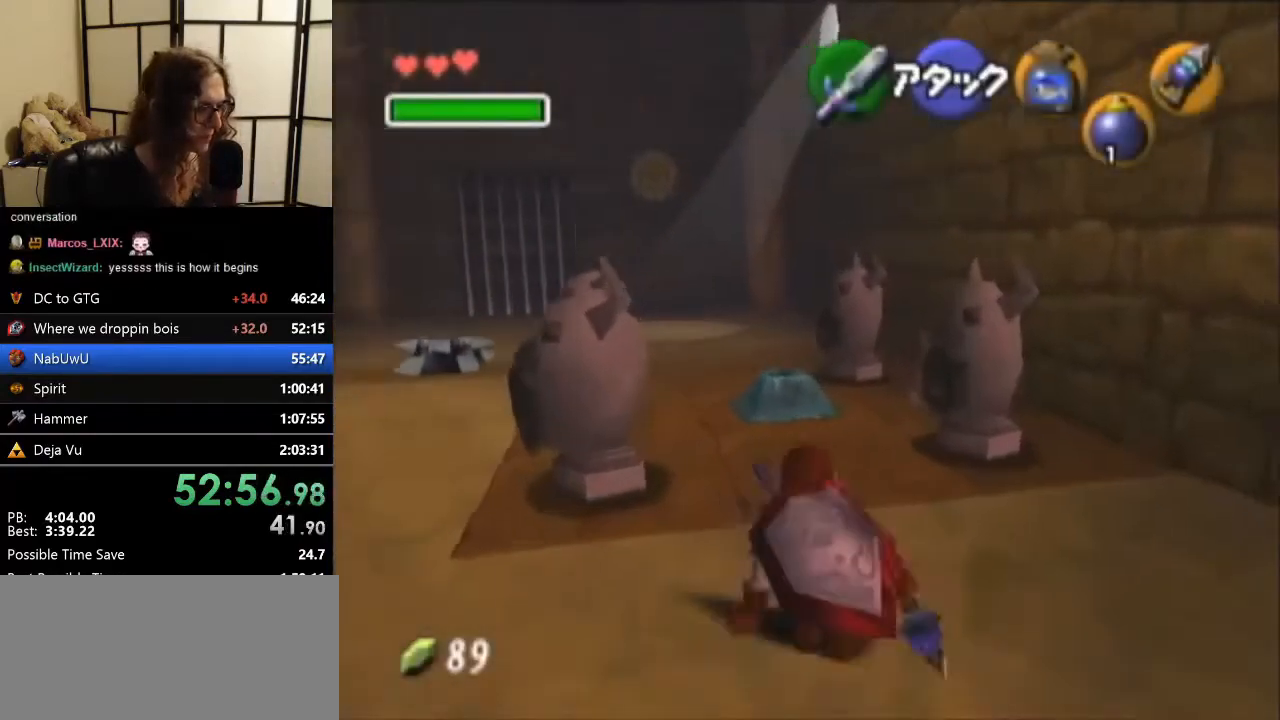
{"buttons": [], "left_stick": "center", "events": [[67, "A", "down"], [67, "left_stick", "center"], [167, "A", "up"]]}
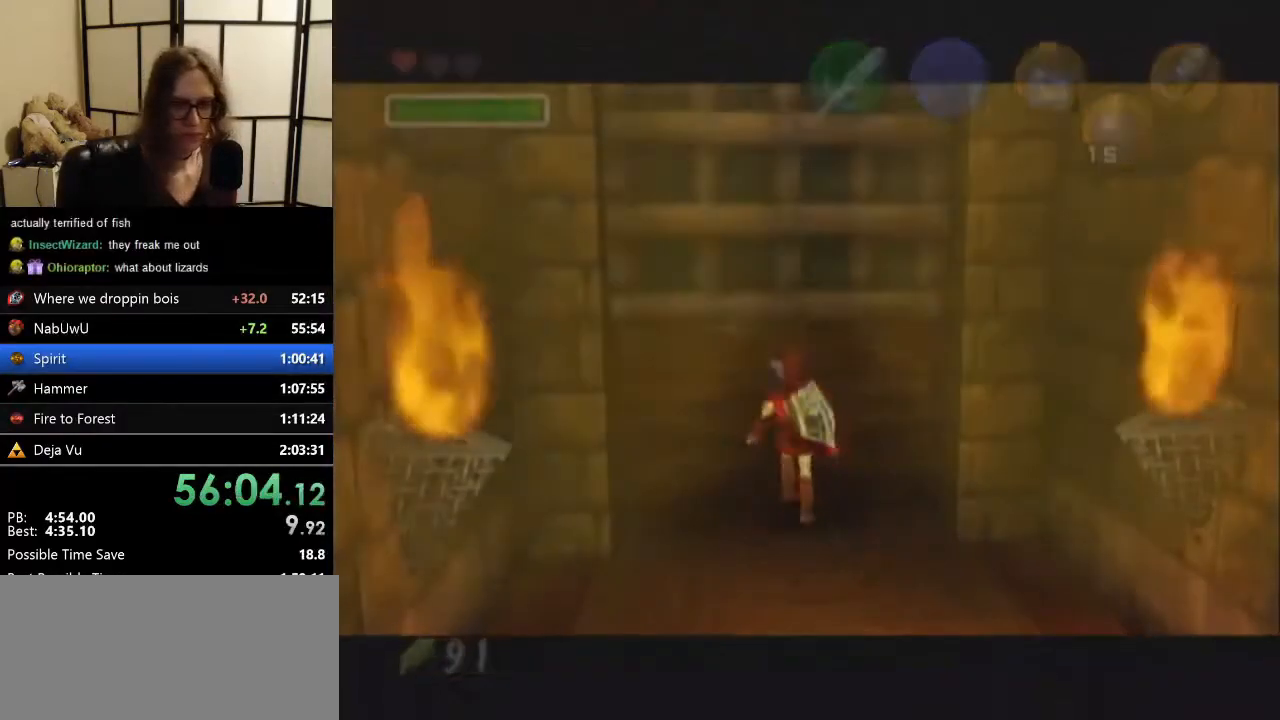
{"buttons": [], "left_stick": "center", "events": []}
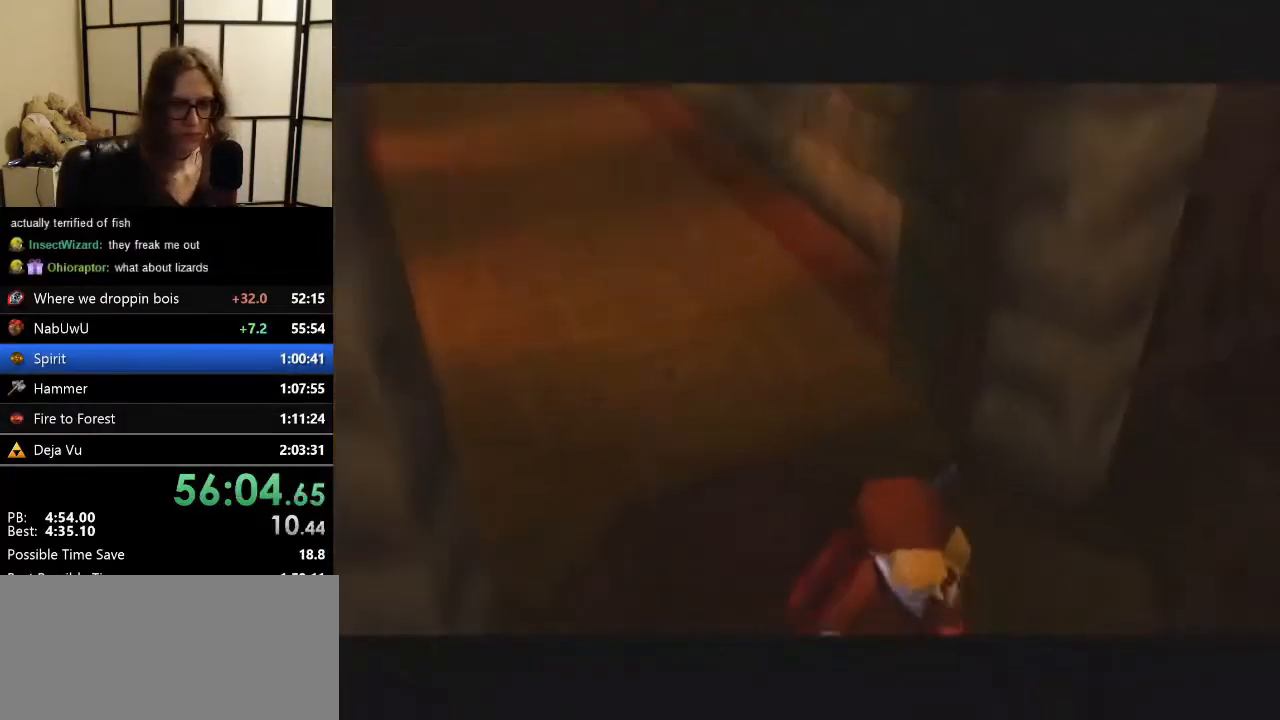
{"buttons": [], "left_stick": "center", "events": []}
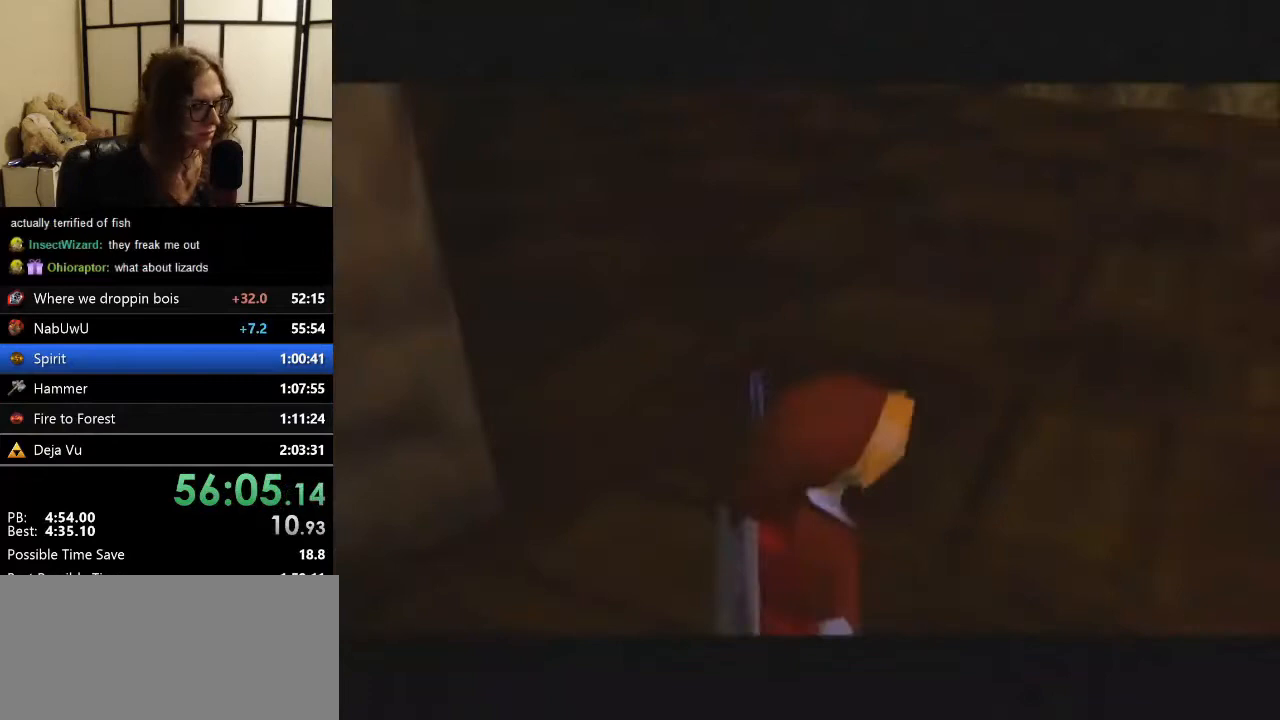
{"buttons": [], "left_stick": "up", "events": [[500, "left_stick", "up"]]}
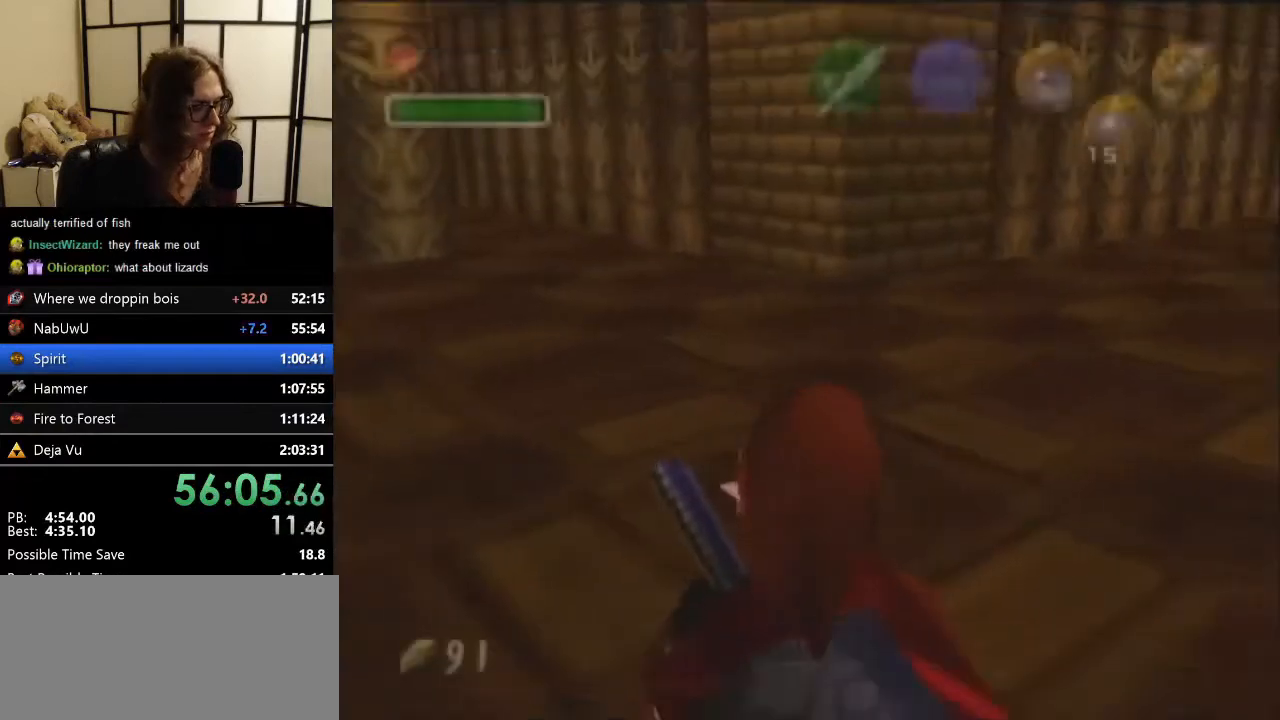
{"buttons": ["C_RIGHT"], "left_stick": "center", "events": [[167, "C_RIGHT", "down"], [167, "left_stick", "center"]]}
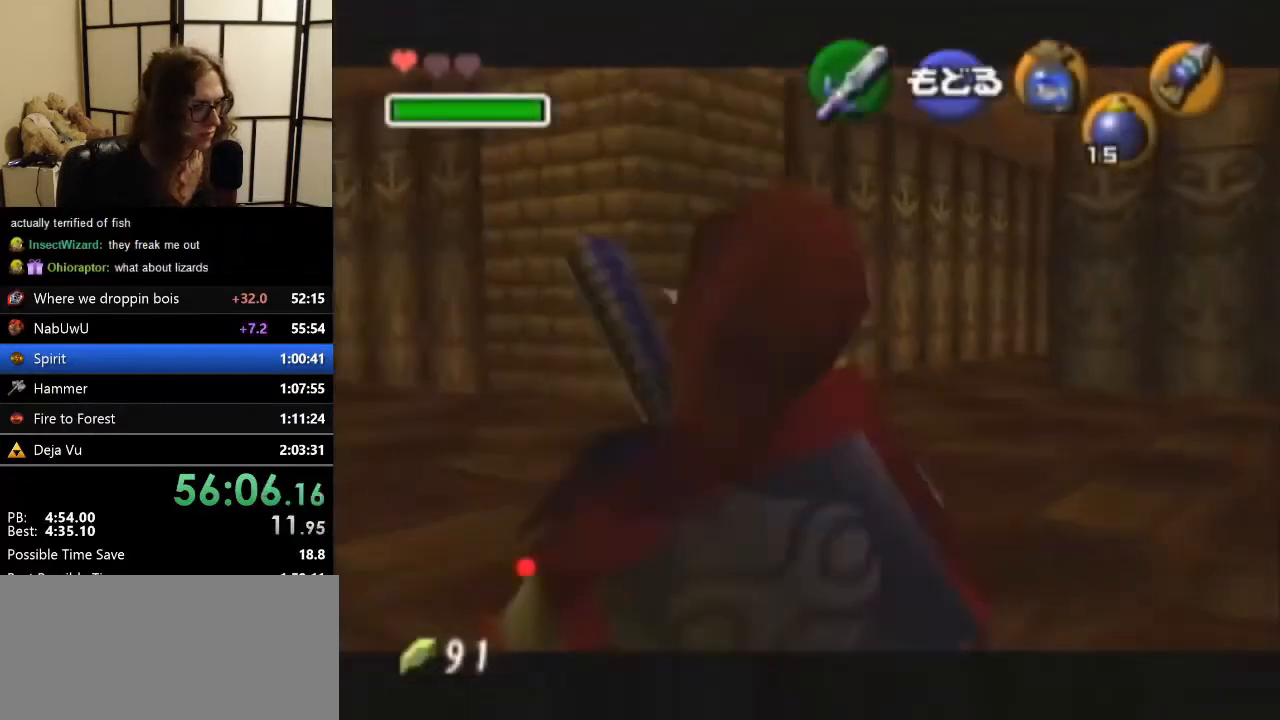
{"buttons": ["C_RIGHT"], "left_stick": "down-left", "events": [[267, "left_stick", "down-left"]]}
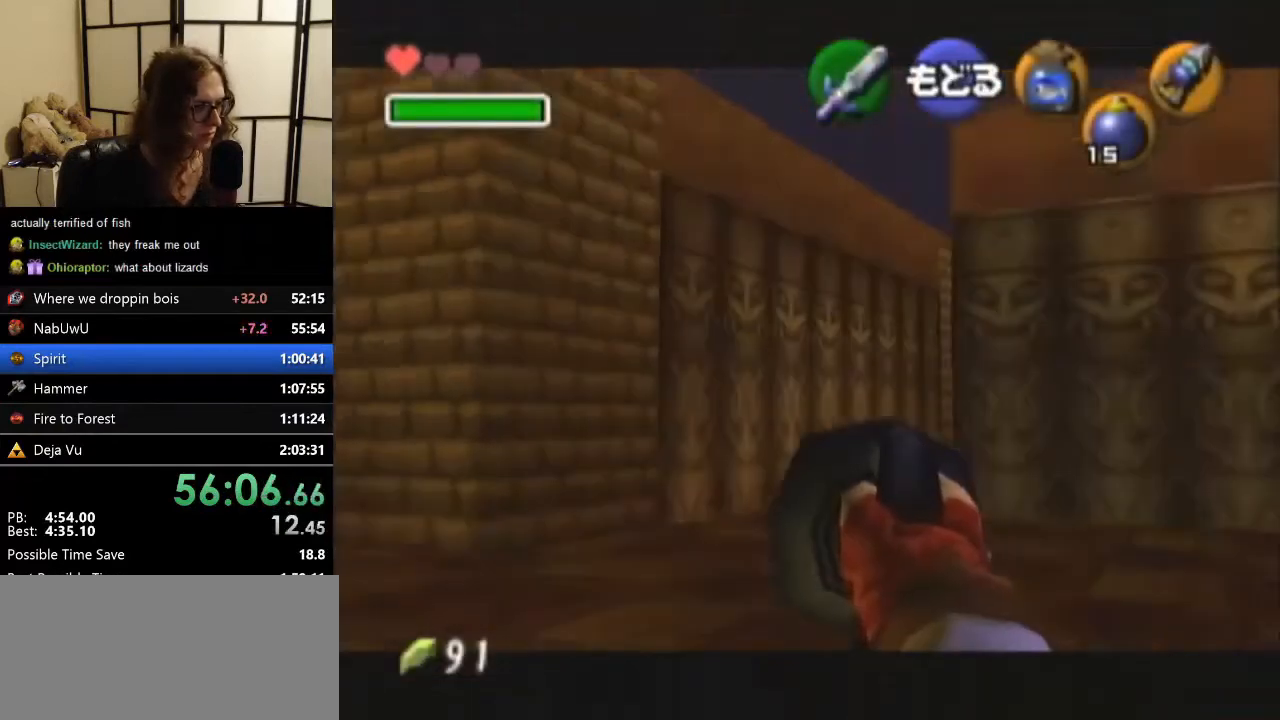
{"buttons": ["C_RIGHT"], "left_stick": "down-left", "events": [[233, "left_stick", "center"], [467, "left_stick", "down-left"]]}
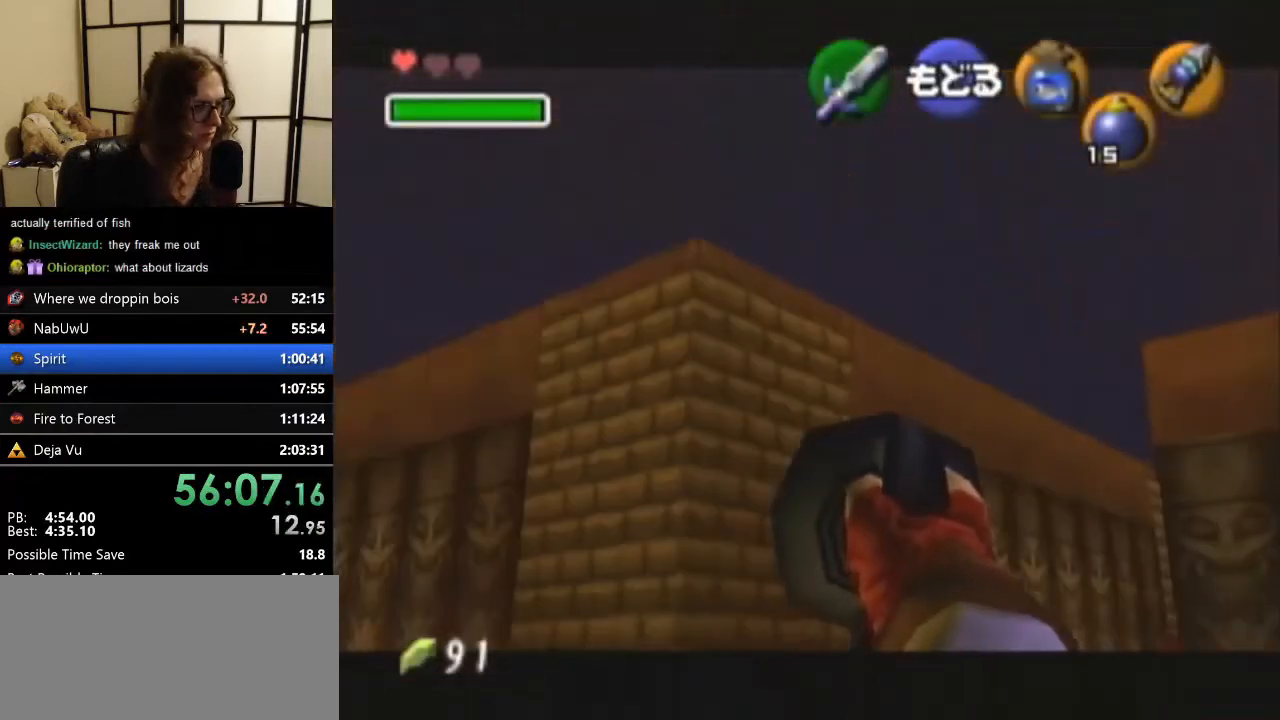
{"buttons": [], "left_stick": "center", "events": [[200, "left_stick", "center"], [367, "left_stick", "down-left"], [433, "C_RIGHT", "up"], [433, "left_stick", "center"]]}
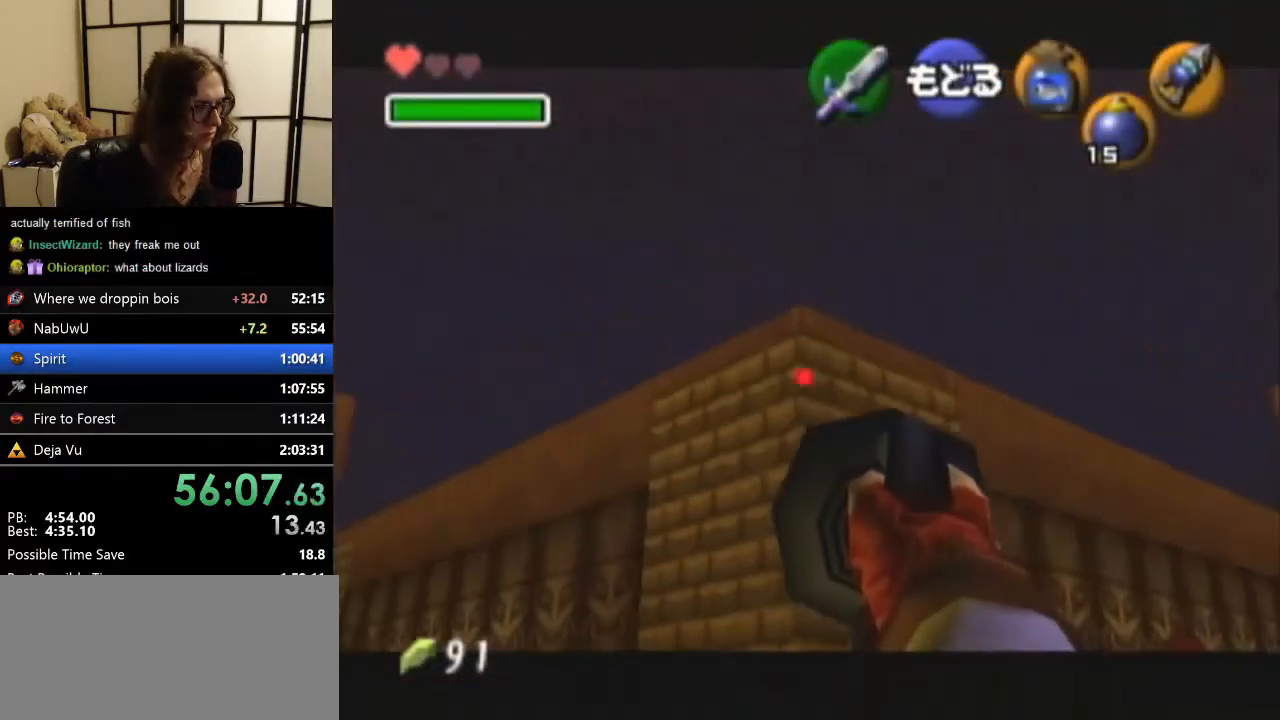
{"buttons": [], "left_stick": "up", "events": [[133, "A", "down"], [267, "A", "up"], [400, "left_stick", "up"]]}
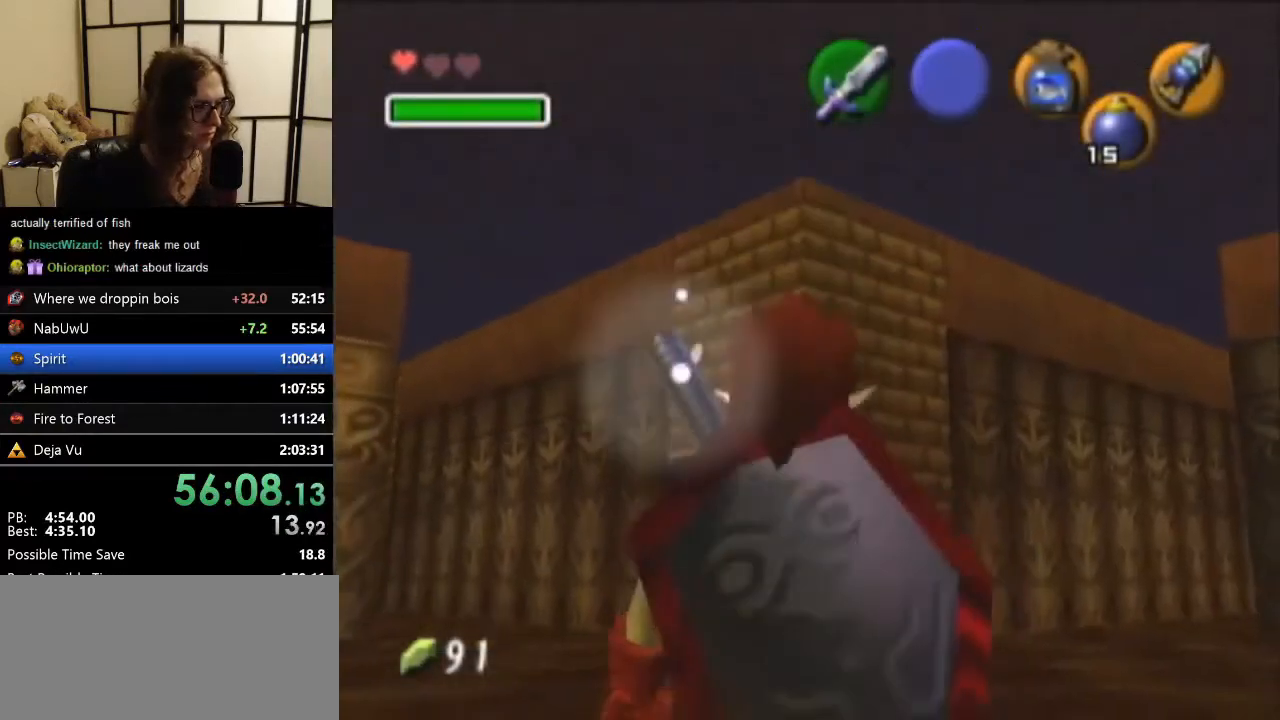
{"buttons": ["C_RIGHT"], "left_stick": "center", "events": [[233, "left_stick", "center"], [267, "C_RIGHT", "down"]]}